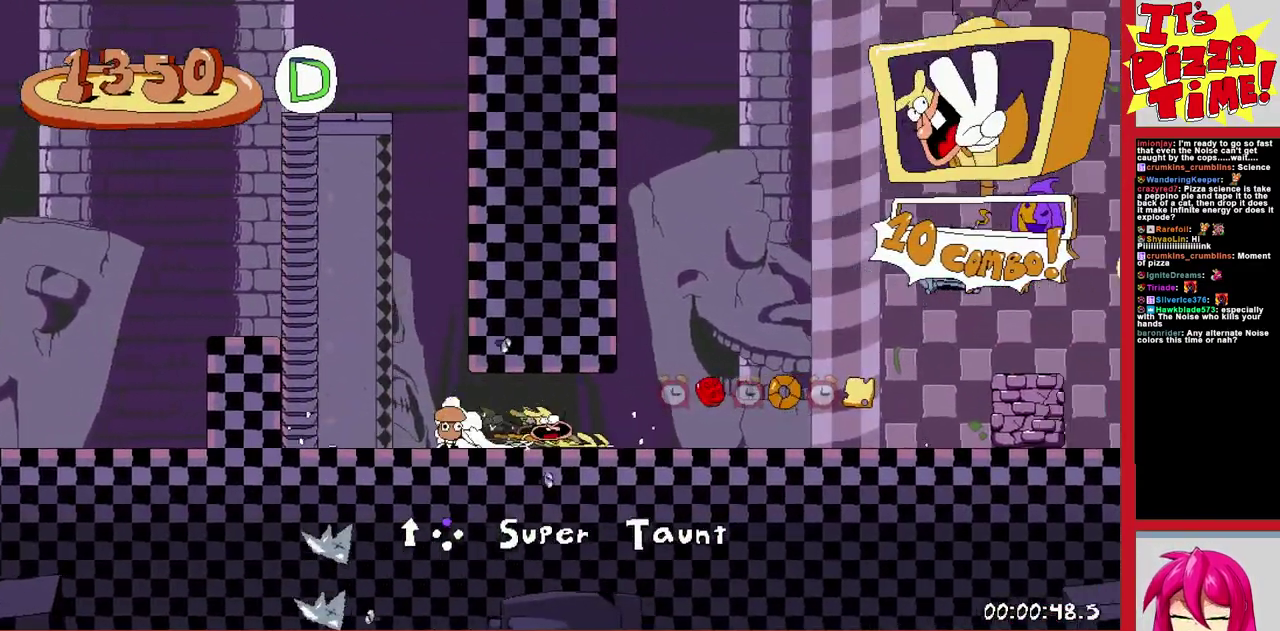
Gameplay with a controller (Nintendo layout); each line is a JSON object with the inputs held at the frame after it. "events" lists button and stick changes between this image and that frame as [ms after this image, input, new state], when the widget could be followed in between. Not read: L3 R2 R3.
{"buttons": ["R1", "DPAD_RIGHT"], "events": []}
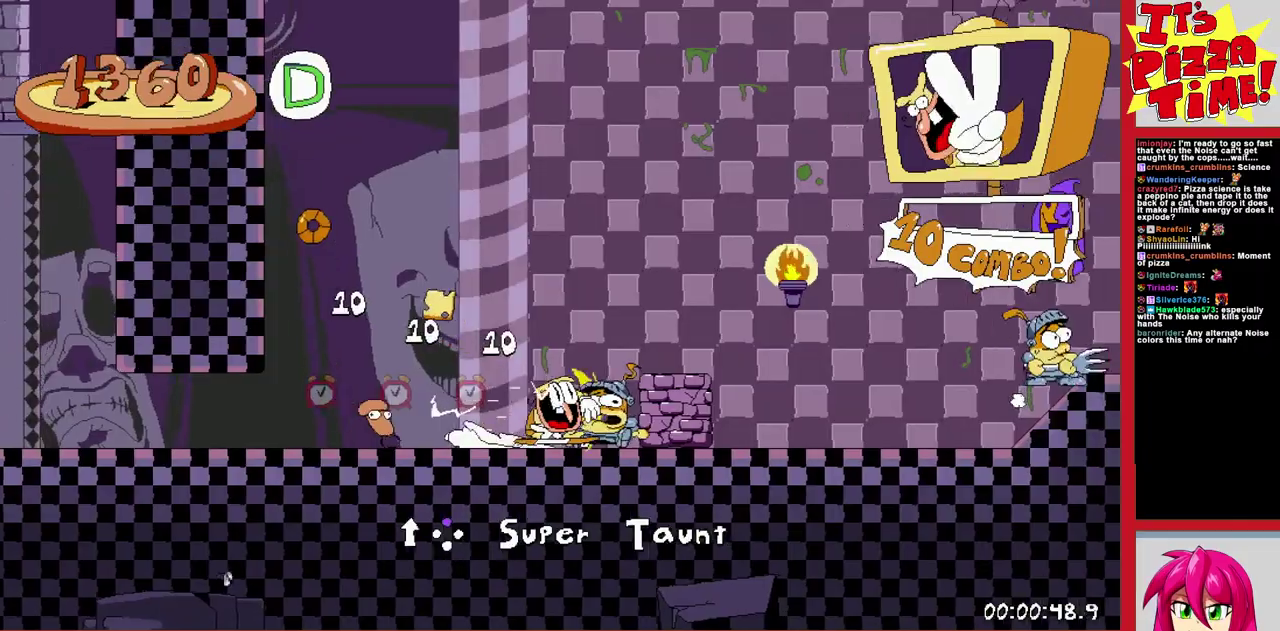
{"buttons": ["B", "R1", "DPAD_RIGHT"], "events": [[383, "B", "down"]]}
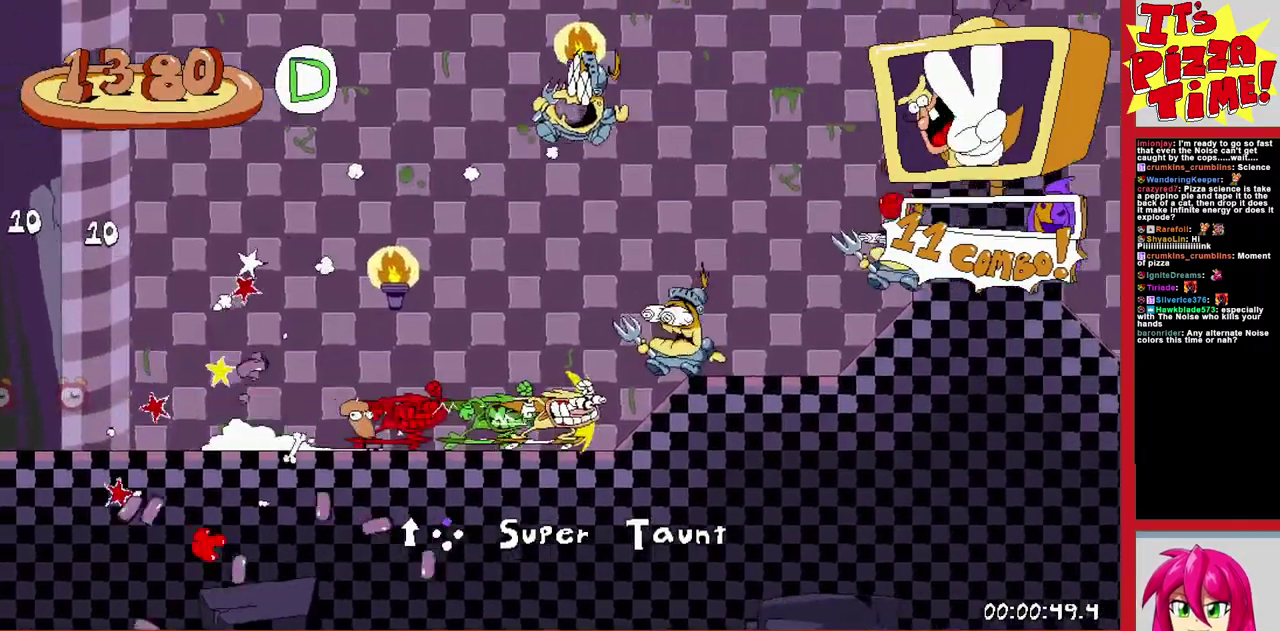
{"buttons": ["R1", "DPAD_DOWN", "DPAD_RIGHT"], "events": [[333, "B", "up"], [417, "DPAD_DOWN", "down"]]}
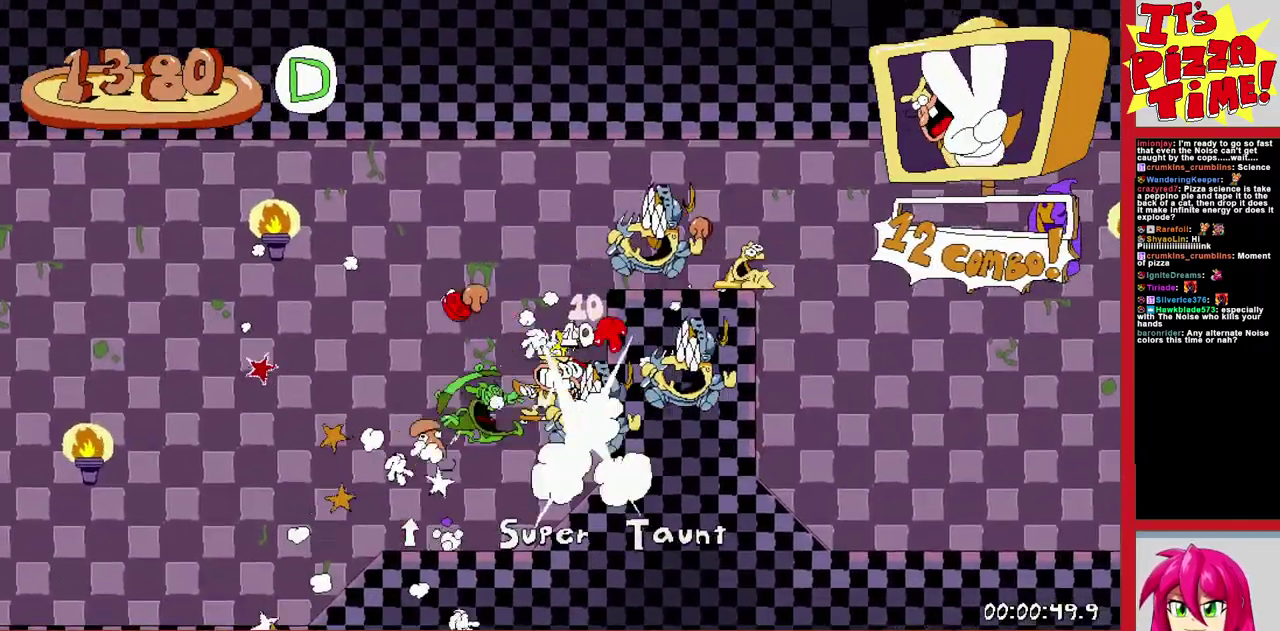
{"buttons": ["Y", "R1", "DPAD_DOWN", "DPAD_RIGHT"], "events": [[483, "Y", "down"]]}
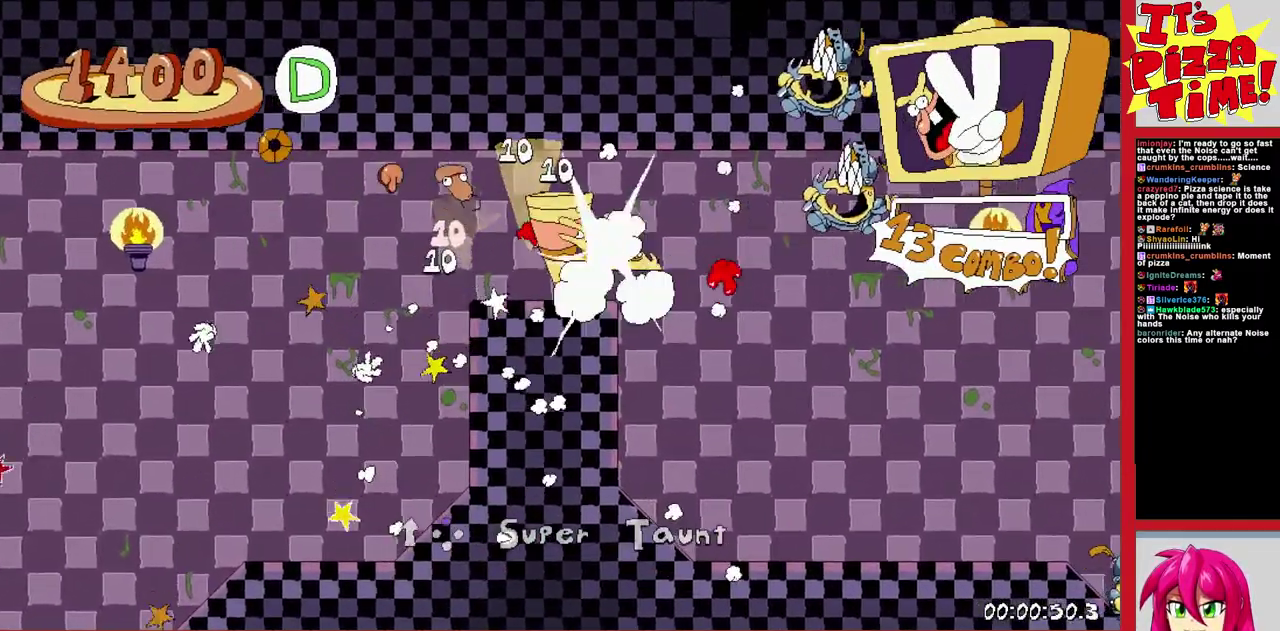
{"buttons": ["R1", "DPAD_RIGHT"], "events": [[50, "Y", "up"], [217, "DPAD_DOWN", "up"]]}
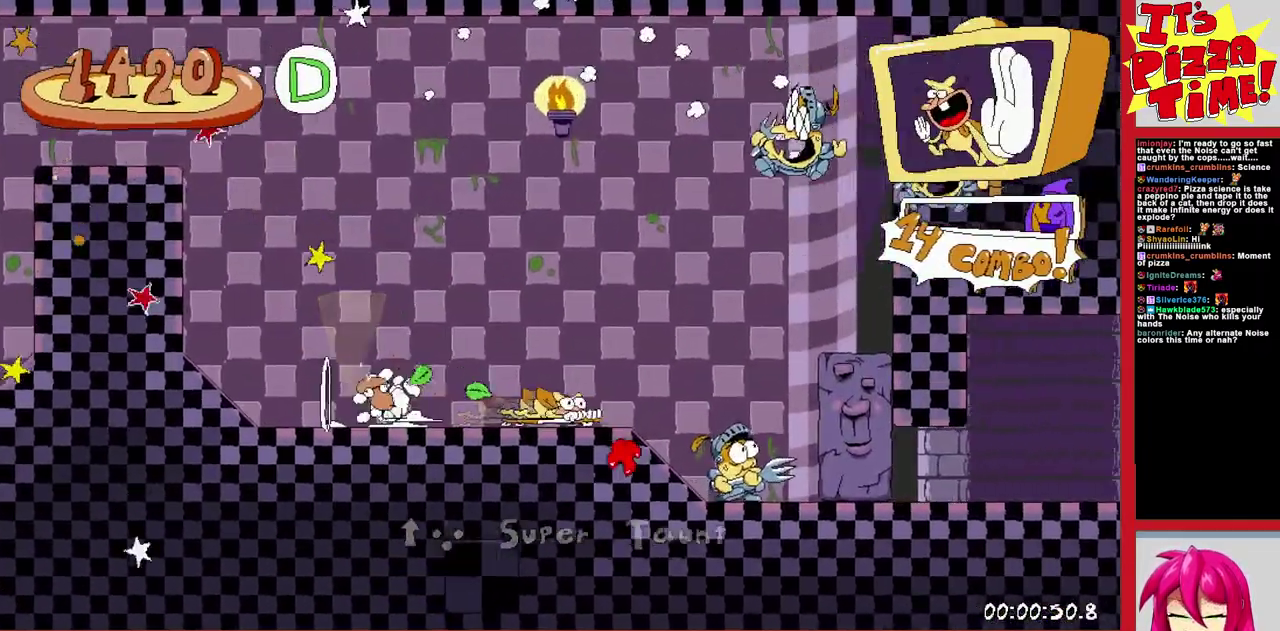
{"buttons": ["B", "R1", "DPAD_UP"], "events": [[367, "B", "down"], [417, "DPAD_UP", "down"], [467, "DPAD_RIGHT", "up"]]}
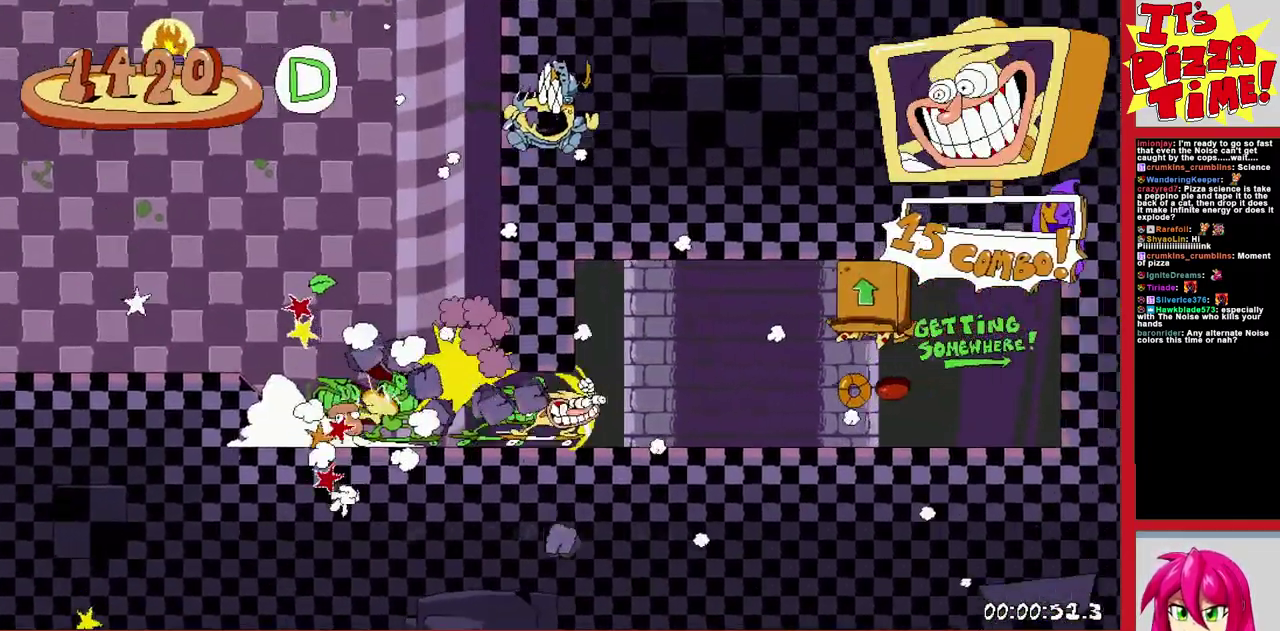
{"buttons": ["DPAD_LEFT"], "events": [[100, "B", "up"], [100, "DPAD_UP", "up"], [167, "R1", "up"], [183, "DPAD_LEFT", "down"]]}
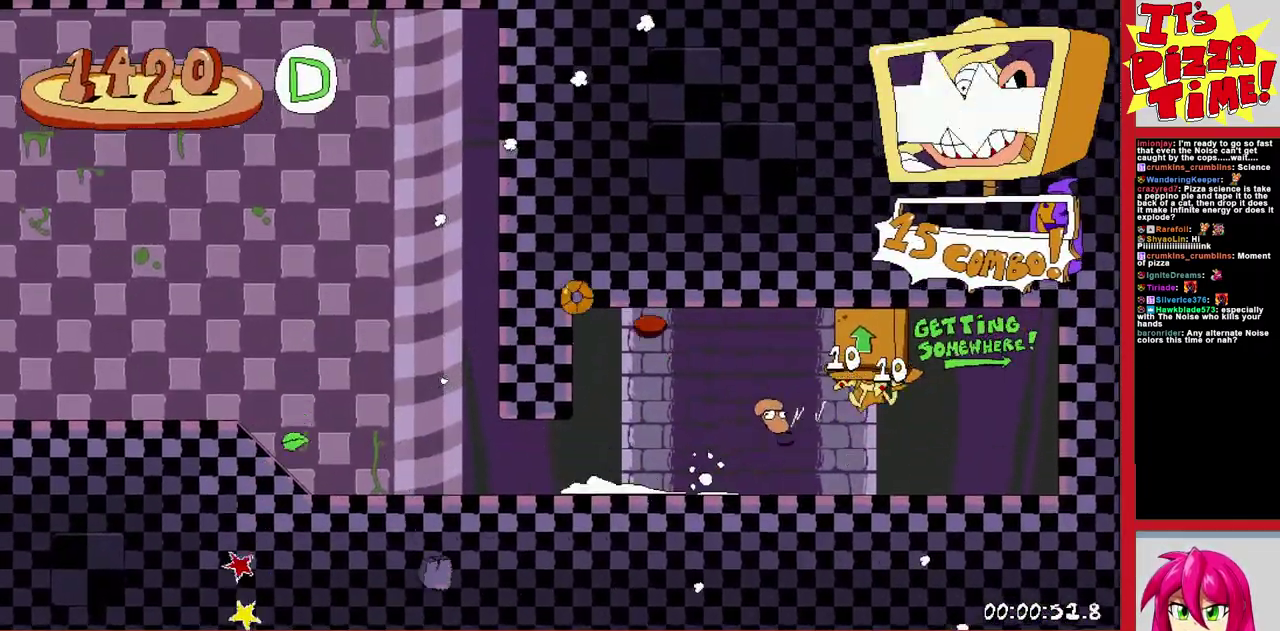
{"buttons": ["DPAD_LEFT"], "events": [[333, "Y", "down"], [450, "Y", "up"]]}
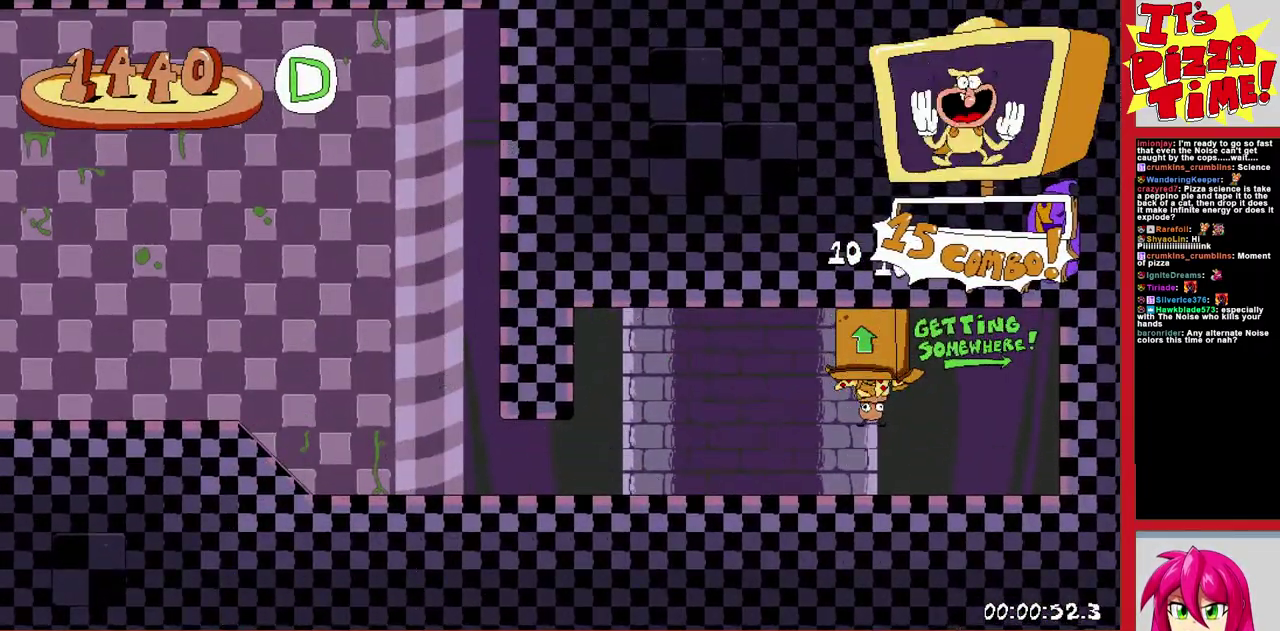
{"buttons": ["R1", "DPAD_DOWN", "DPAD_LEFT"], "events": [[17, "Y", "down"], [133, "R1", "down"], [150, "Y", "up"], [250, "DPAD_DOWN", "down"]]}
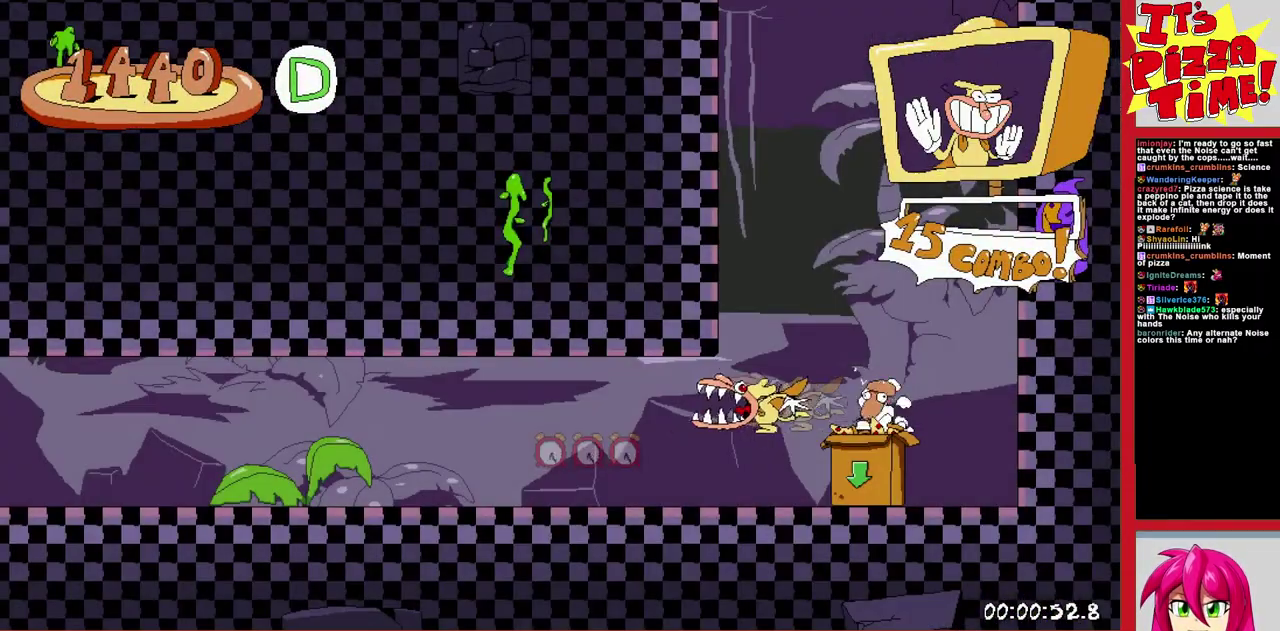
{"buttons": ["R1", "DPAD_LEFT"], "events": [[233, "DPAD_DOWN", "up"]]}
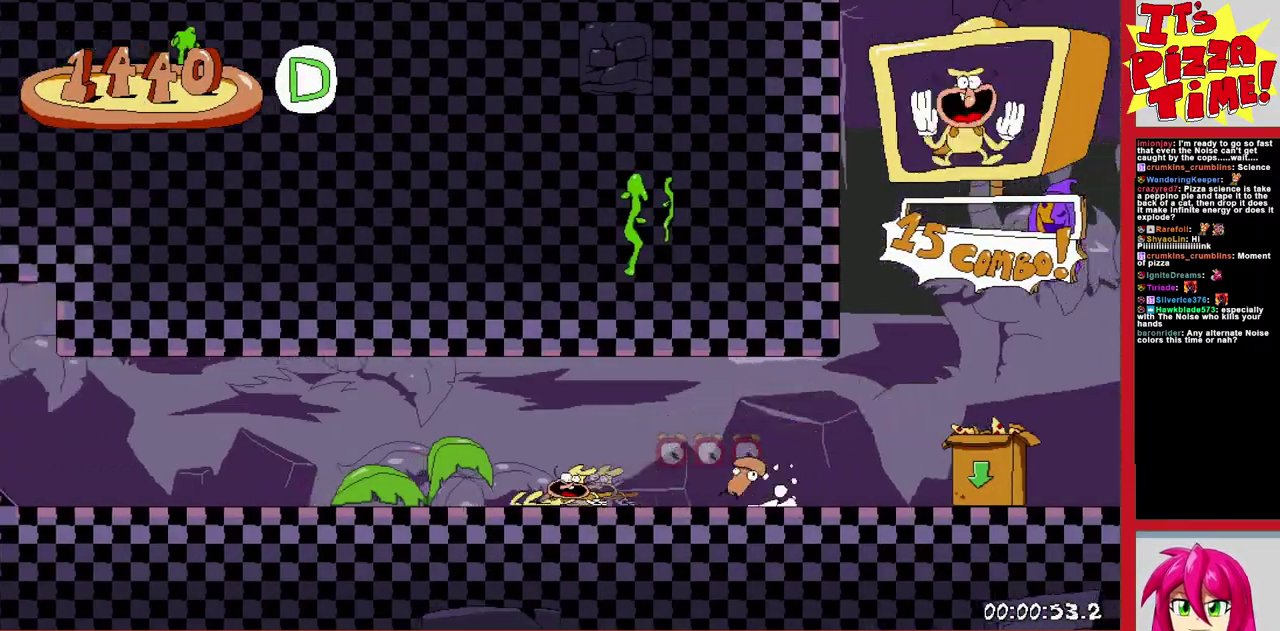
{"buttons": ["R1", "DPAD_LEFT"], "events": []}
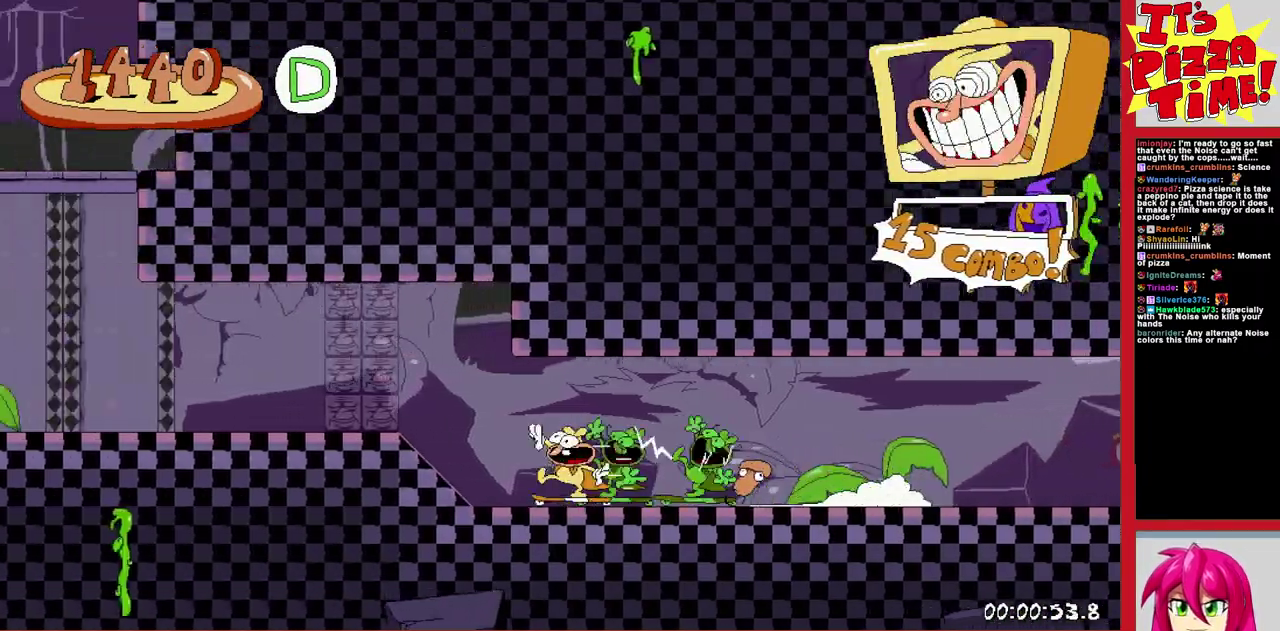
{"buttons": ["DPAD_LEFT"], "events": [[183, "R1", "up"]]}
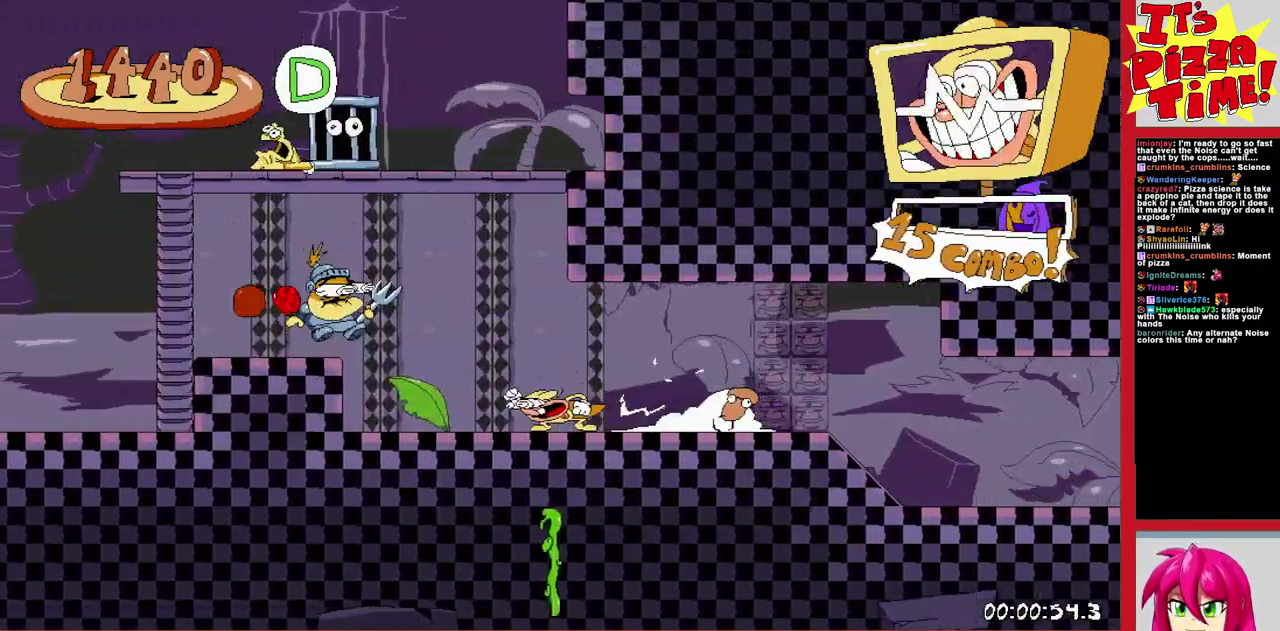
{"buttons": ["R1", "DPAD_LEFT"], "events": [[167, "Y", "down"], [250, "R1", "down"], [267, "Y", "up"]]}
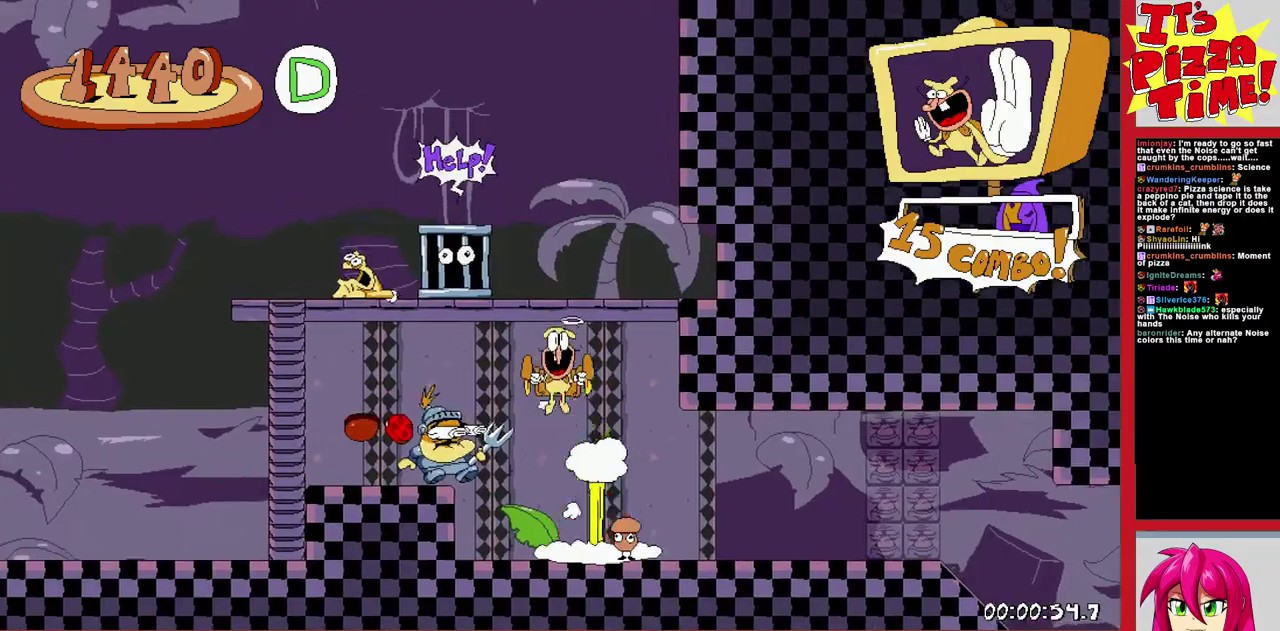
{"buttons": ["R1", "DPAD_LEFT"], "events": []}
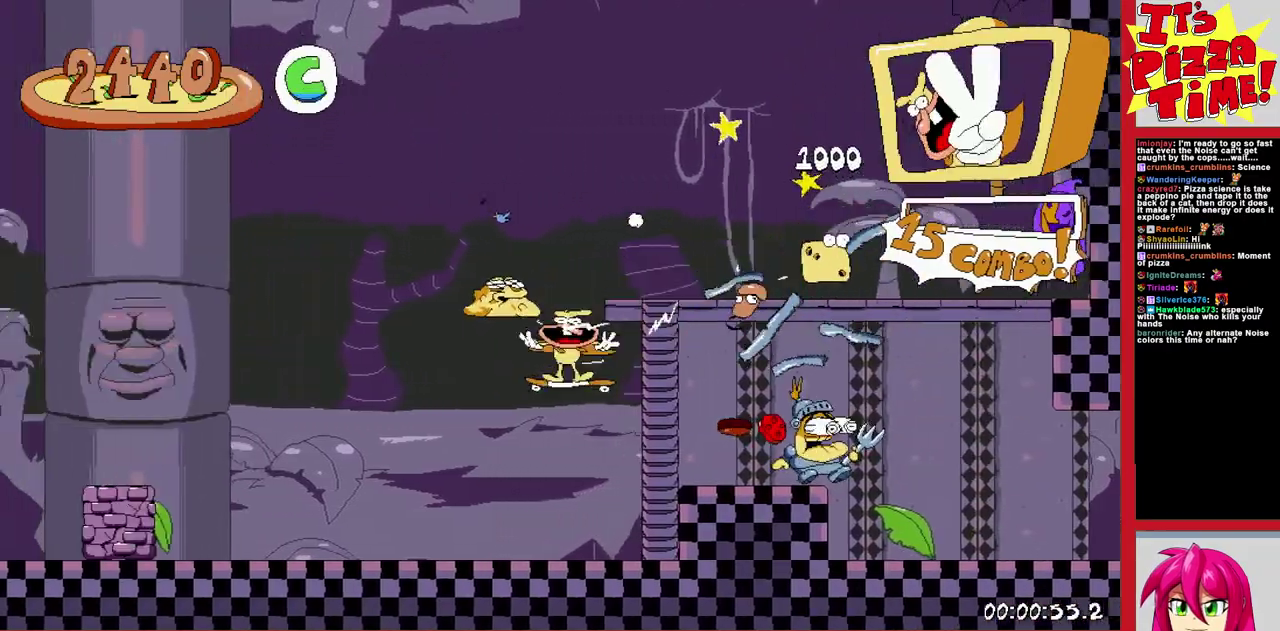
{"buttons": ["R1", "DPAD_LEFT"], "events": []}
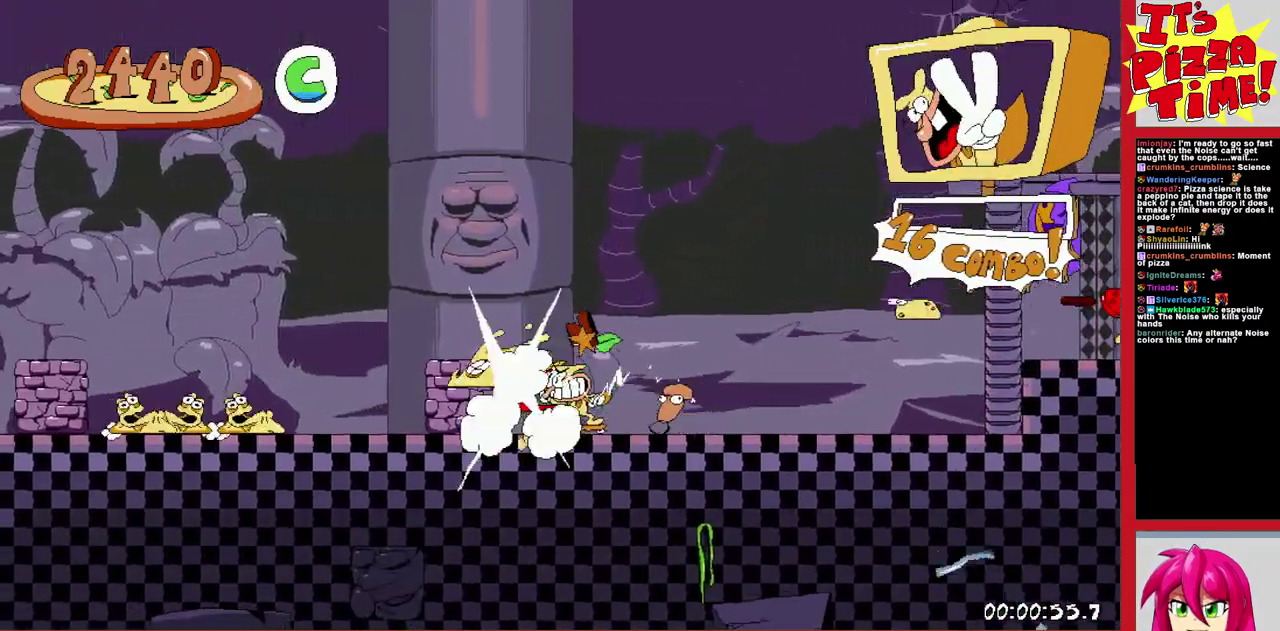
{"buttons": ["R1", "DPAD_LEFT"], "events": []}
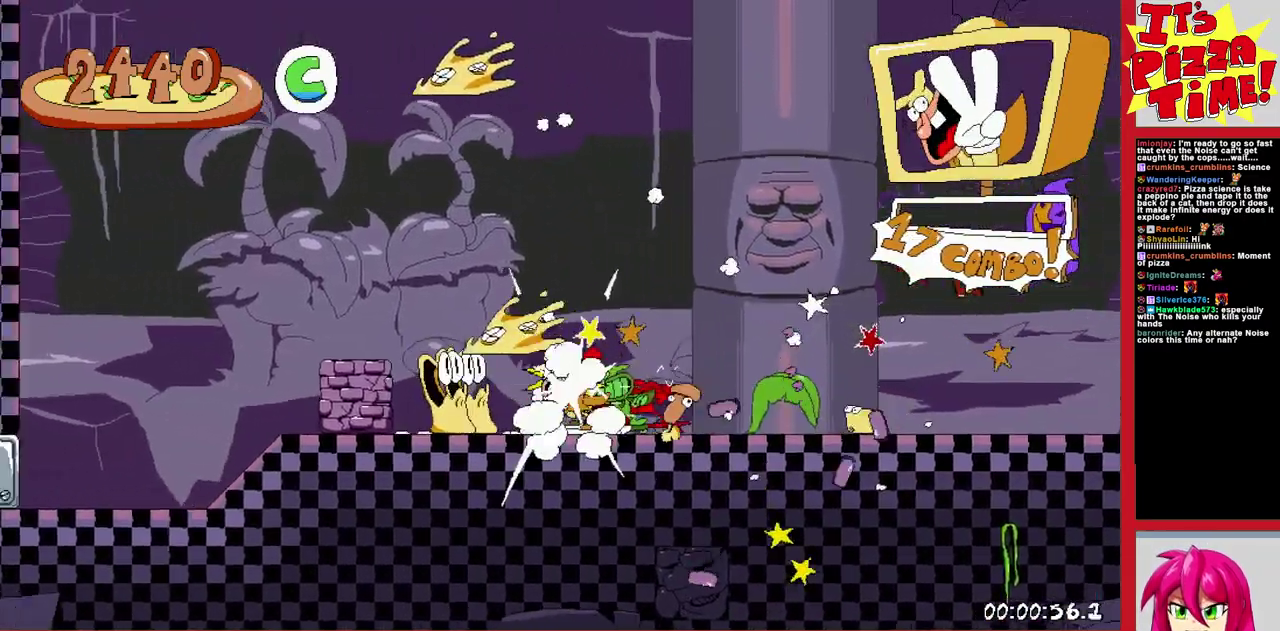
{"buttons": ["R1", "DPAD_LEFT"], "events": []}
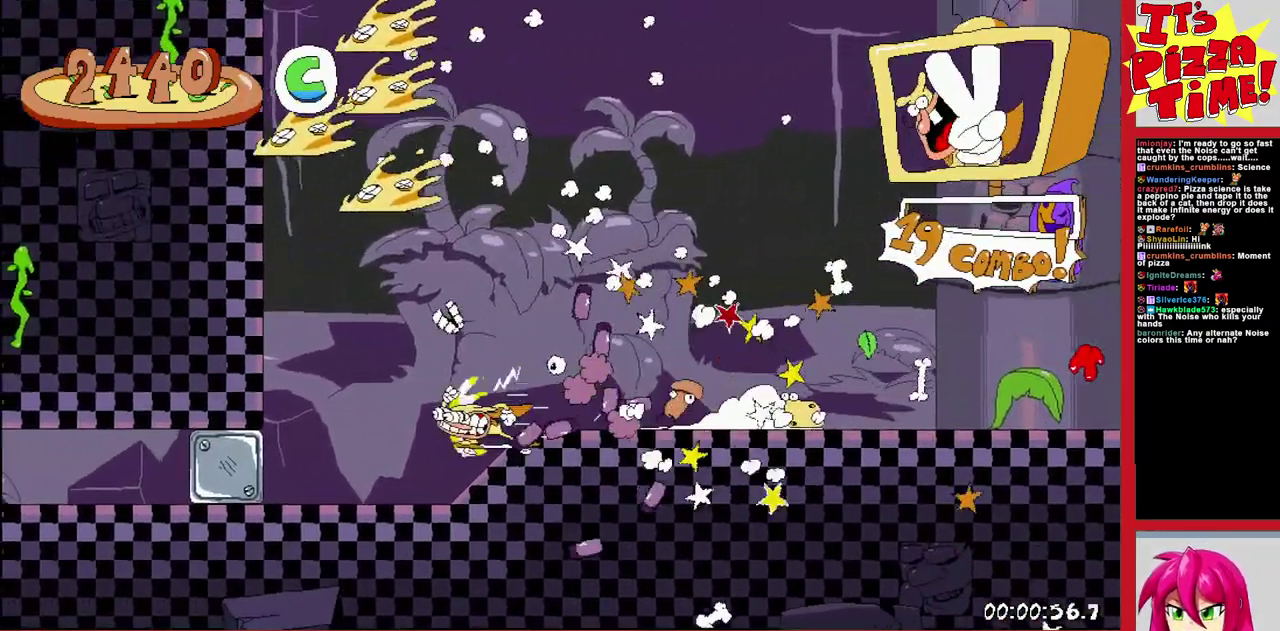
{"buttons": ["R1", "DPAD_LEFT"], "events": []}
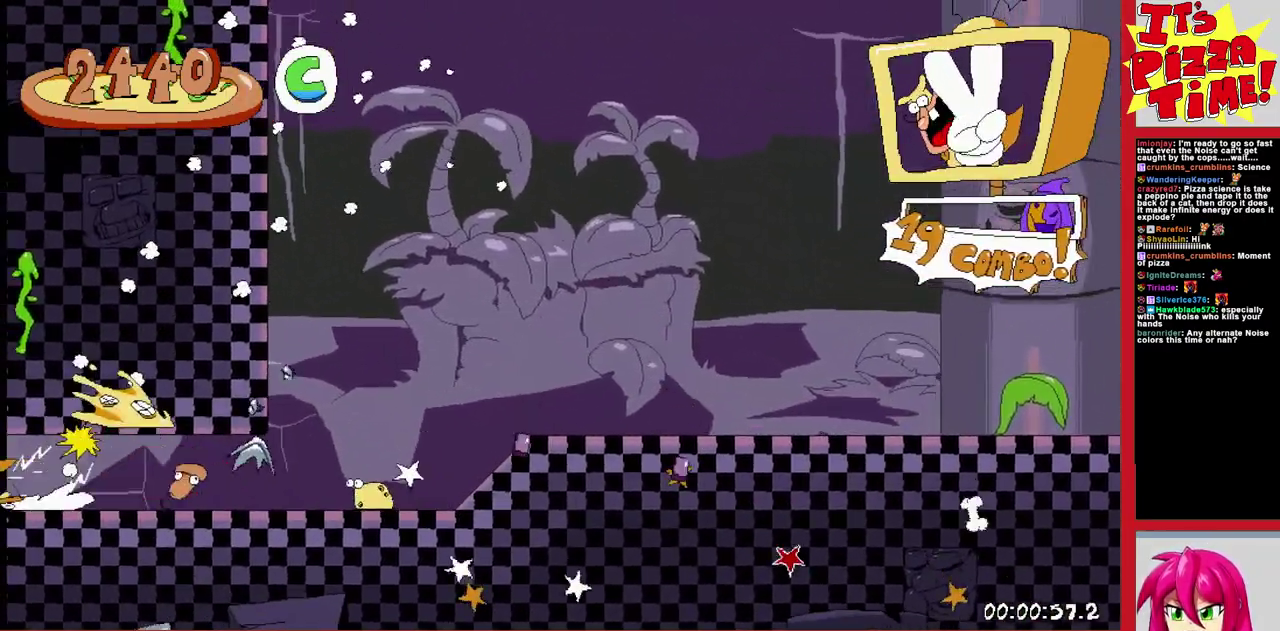
{"buttons": ["R1", "DPAD_LEFT"], "events": []}
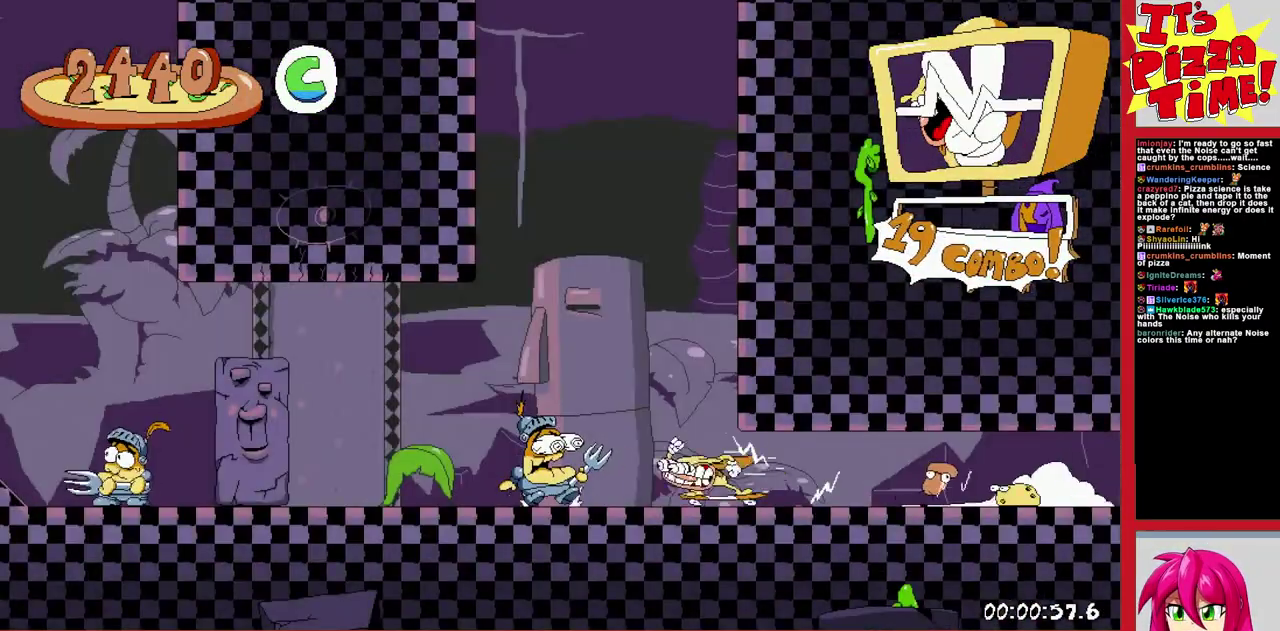
{"buttons": [], "events": [[33, "R1", "up"], [350, "DPAD_LEFT", "up"]]}
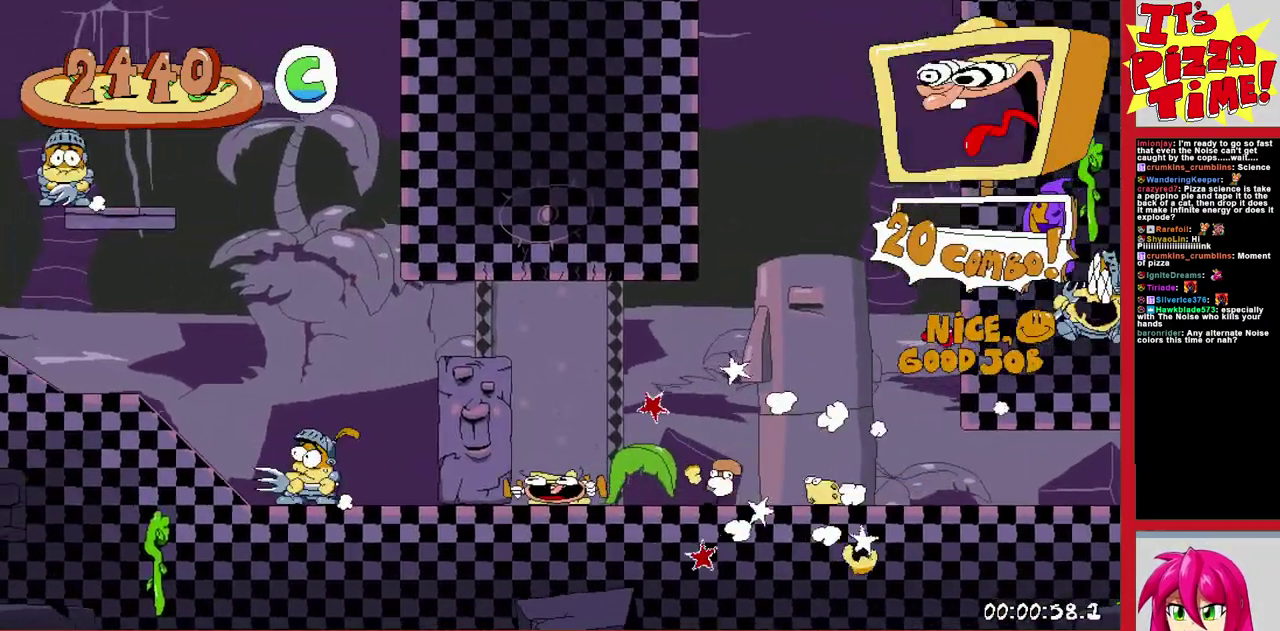
{"buttons": [], "events": []}
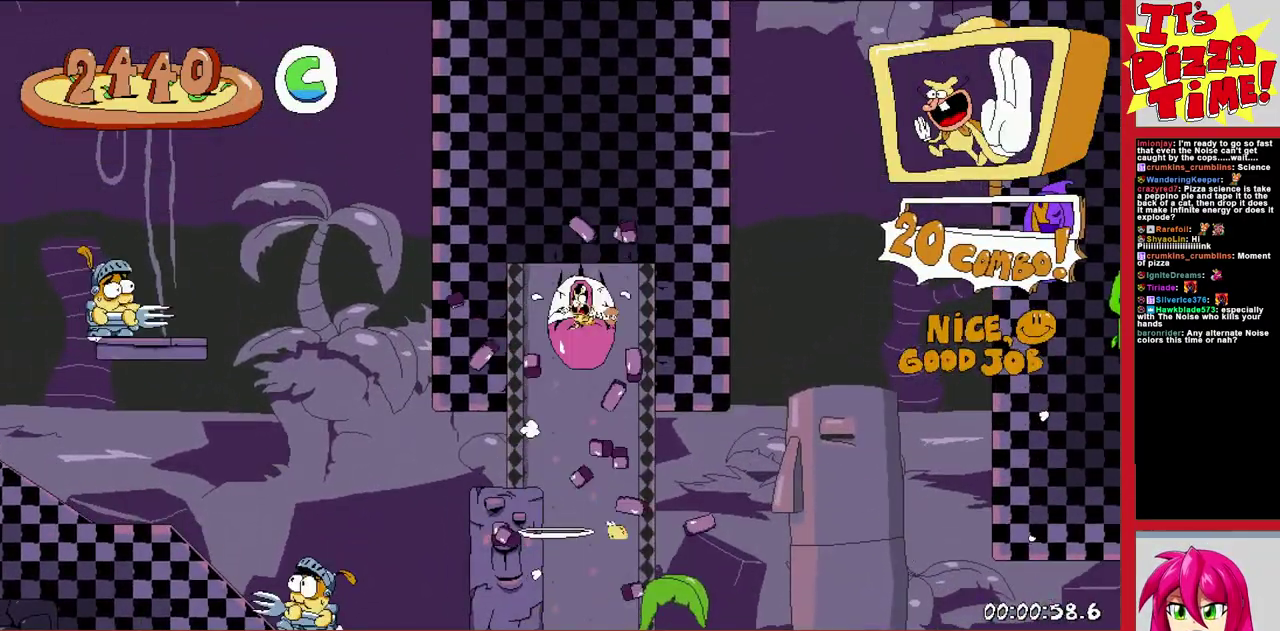
{"buttons": ["DPAD_LEFT"], "events": [[17, "DPAD_LEFT", "down"]]}
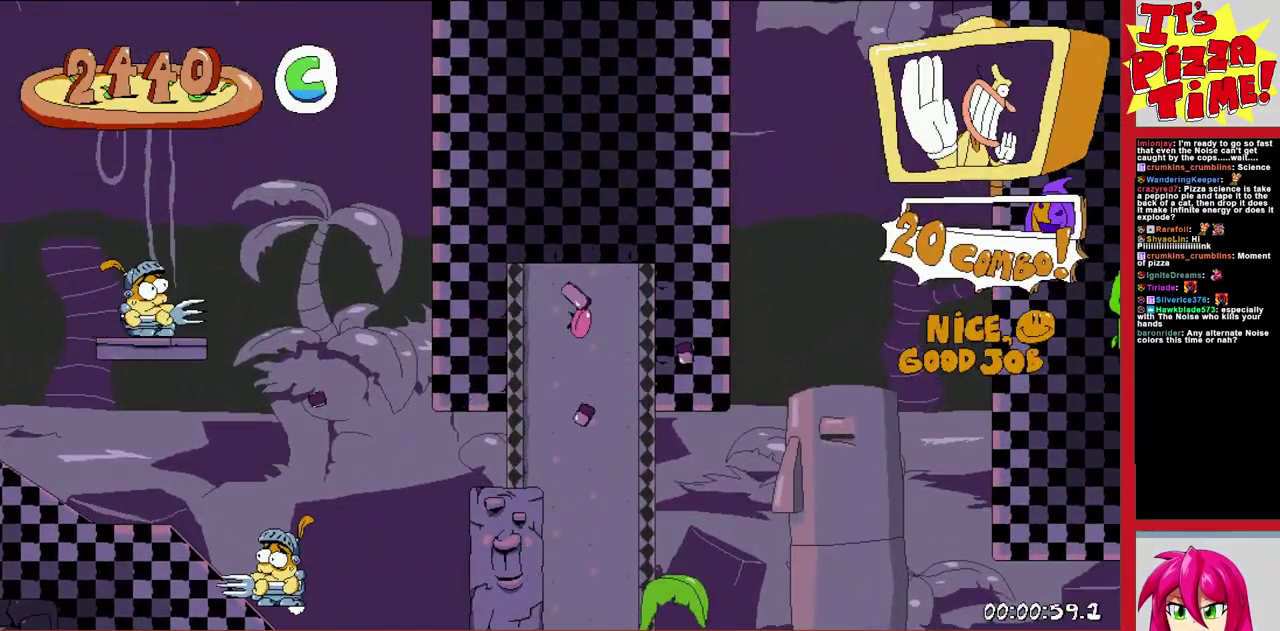
{"buttons": ["R1", "DPAD_LEFT"], "events": [[500, "R1", "down"]]}
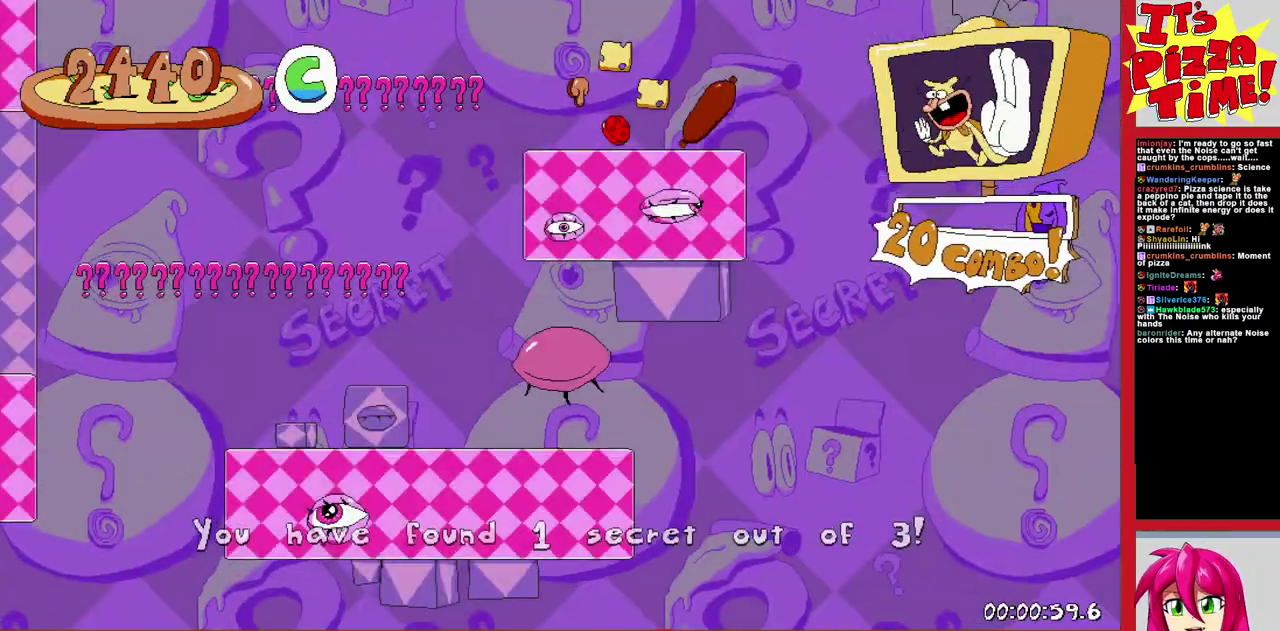
{"buttons": ["B", "R1", "DPAD_LEFT"], "events": [[500, "B", "down"]]}
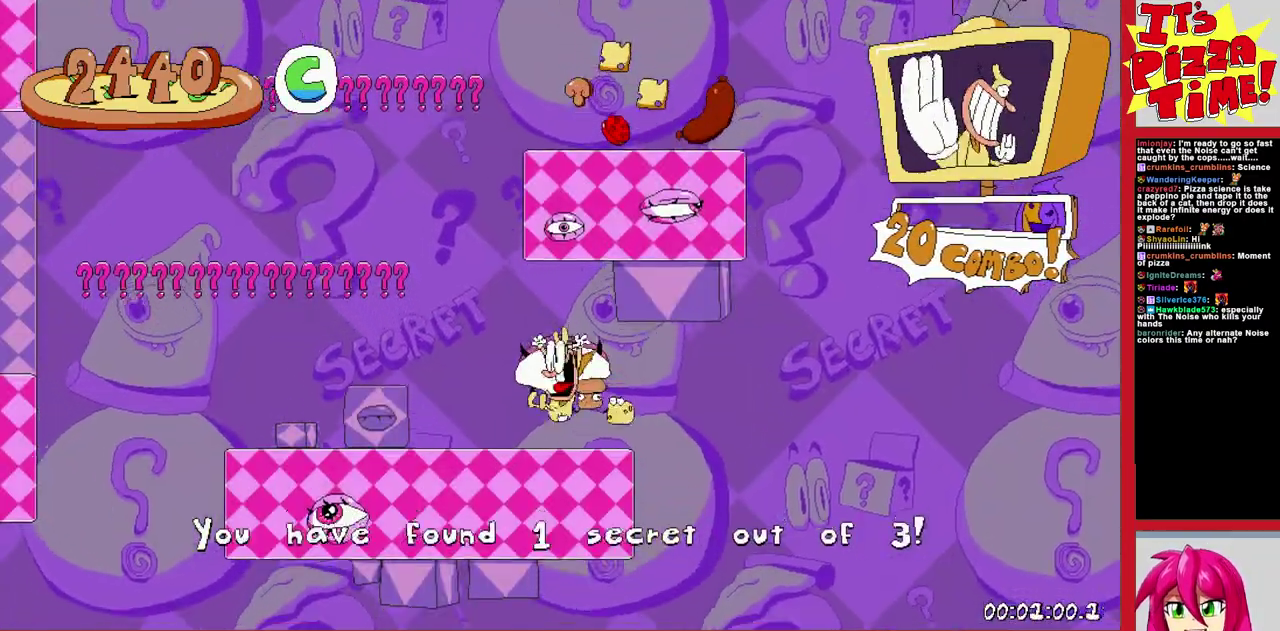
{"buttons": ["B", "Y", "R1", "DPAD_RIGHT"], "events": [[167, "DPAD_LEFT", "up"], [167, "DPAD_UP", "down"], [333, "DPAD_RIGHT", "down"], [433, "Y", "down"], [483, "DPAD_UP", "up"]]}
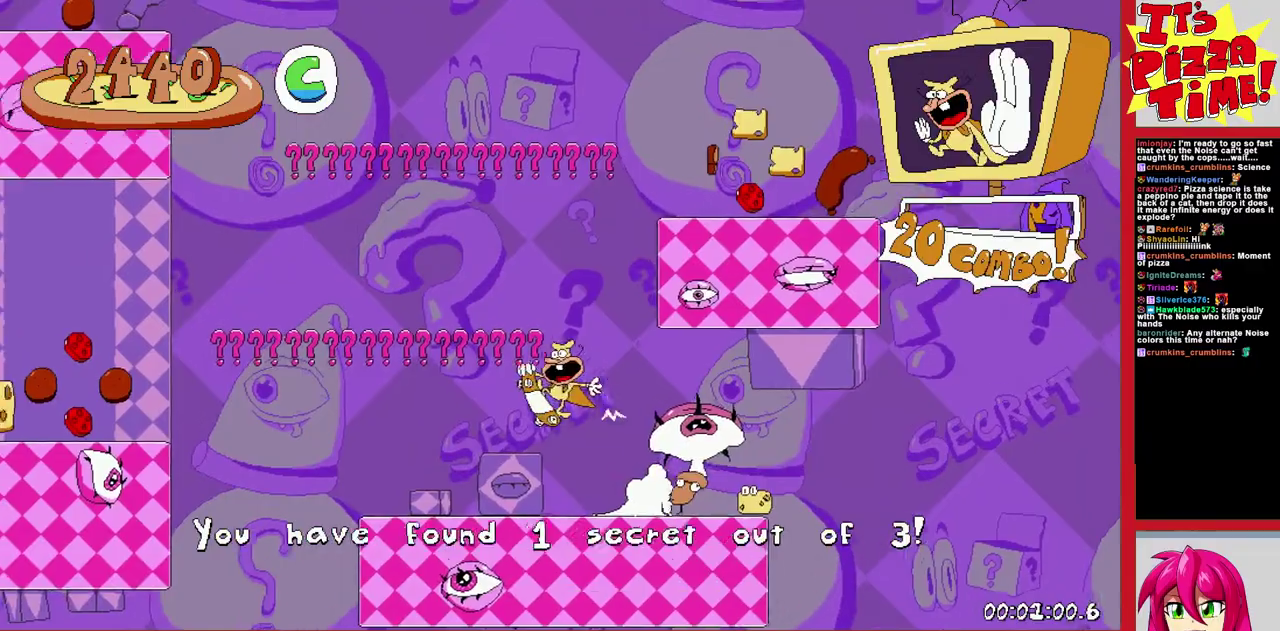
{"buttons": ["B", "R1", "DPAD_RIGHT"], "events": [[50, "Y", "up"], [67, "B", "up"], [417, "B", "down"]]}
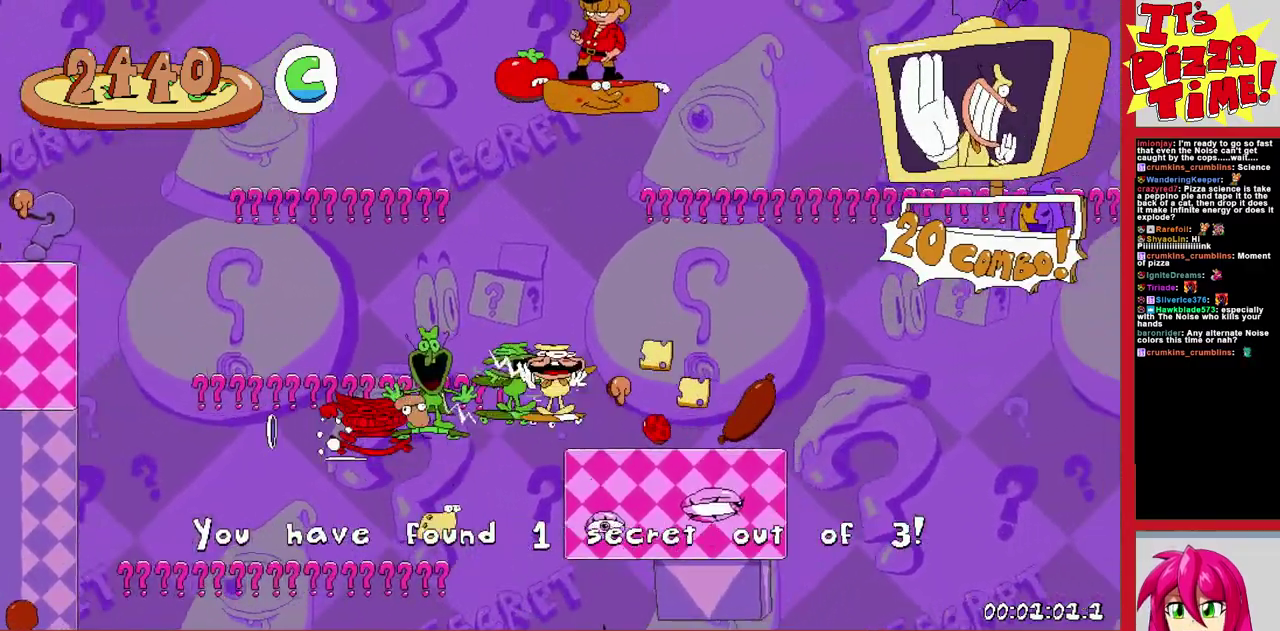
{"buttons": ["B", "Y", "R1", "DPAD_UP", "DPAD_LEFT"], "events": [[67, "DPAD_RIGHT", "up"], [83, "DPAD_LEFT", "down"], [133, "B", "up"], [133, "DPAD_UP", "down"], [200, "B", "down"], [400, "Y", "down"]]}
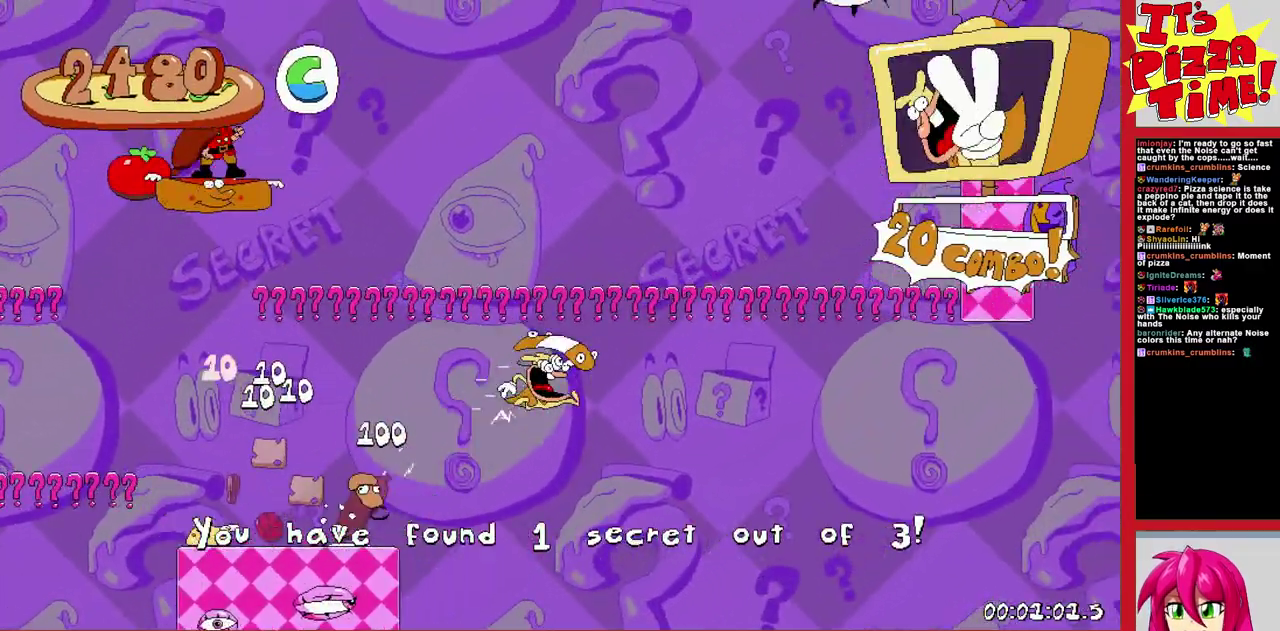
{"buttons": ["R1", "DPAD_LEFT"], "events": [[67, "B", "up"], [67, "Y", "up"], [167, "DPAD_UP", "up"], [267, "DPAD_UP", "down"], [350, "B", "down"], [400, "Y", "down"], [483, "B", "up"], [483, "DPAD_UP", "up"], [483, "Y", "up"]]}
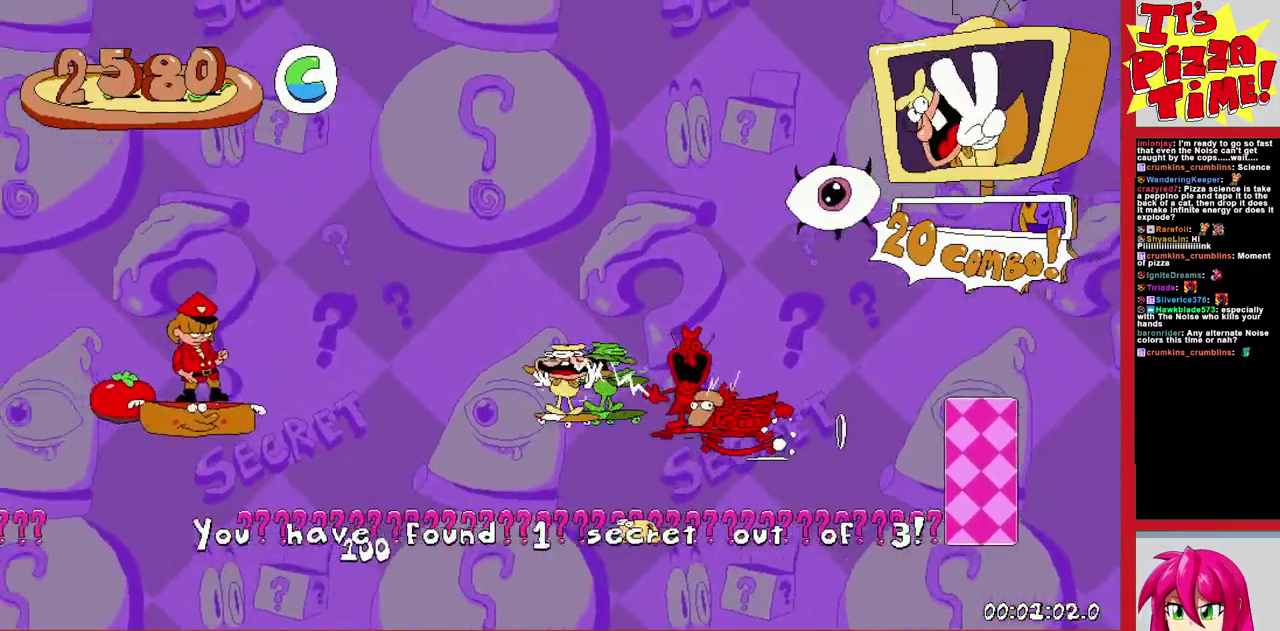
{"buttons": ["B", "Y", "R1", "DPAD_UP", "DPAD_RIGHT"], "events": [[217, "DPAD_LEFT", "up"], [233, "DPAD_RIGHT", "down"], [267, "DPAD_UP", "down"], [317, "B", "down"], [400, "Y", "down"]]}
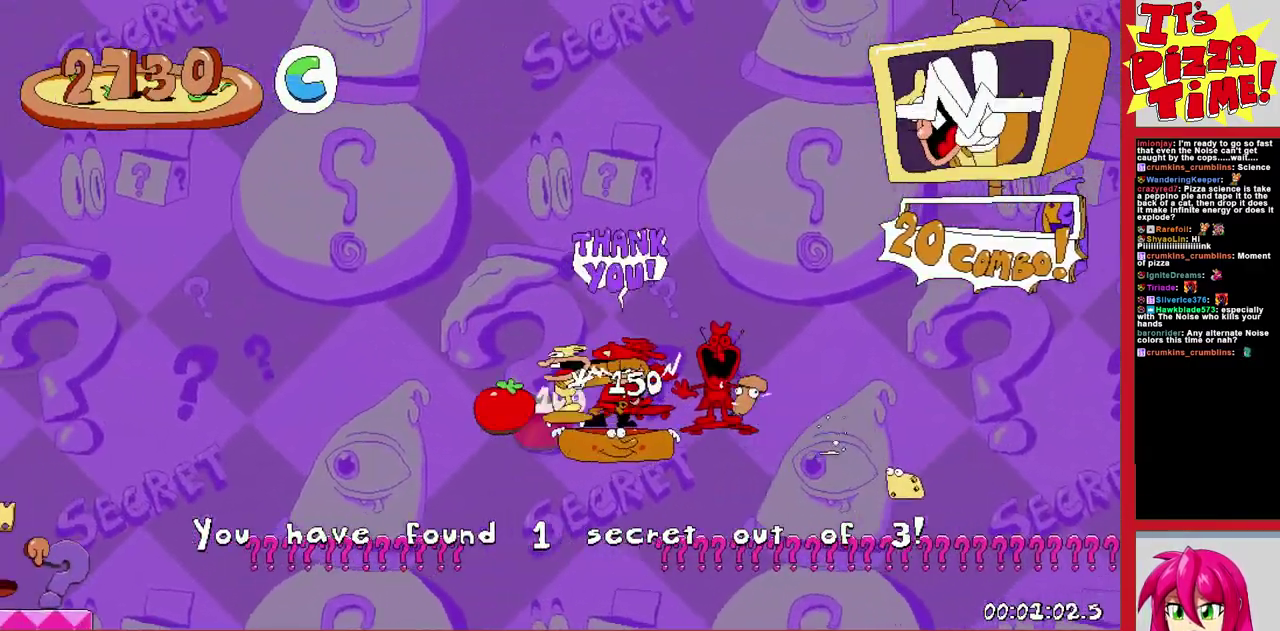
{"buttons": ["B", "Y", "R1", "DPAD_UP", "DPAD_RIGHT"], "events": [[17, "Y", "up"], [83, "B", "up"], [283, "B", "down"], [383, "Y", "down"]]}